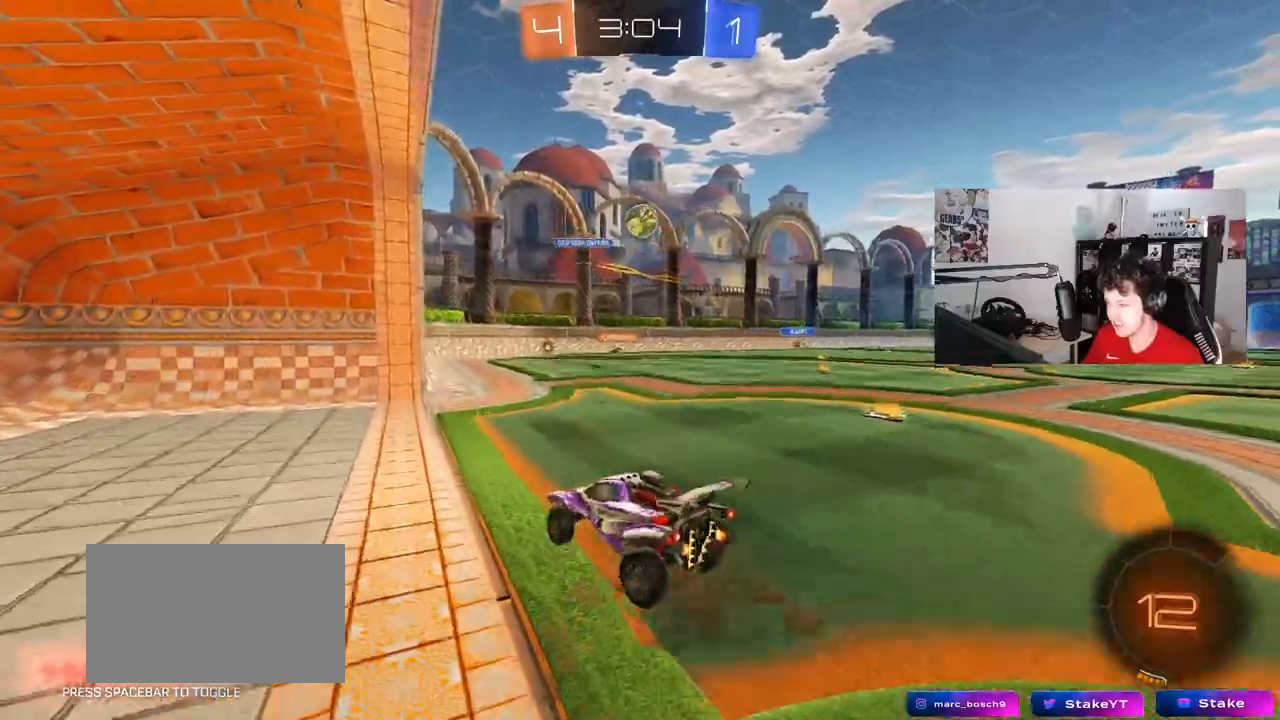
Gameplay with keyboard and mouse; each line is a JSON object with the keys and mouse buttons held at the frame after it. "events" lists presses ("down") and releases ("up") of "1", "2", "3", "4", "5", "a", "alt", "c", "caps_lock", "ctrl", "d", "e", "f", "g", "q", "r", "s", "shift", "space", "t", "tab", "v", "w", "x", "z", "mouse_left", "mouse_wheel" and "mouse_right" between this image and that frame as [ms after this image, input, new state], when the widget could be followed in between. "mouse_left", "mouse_wheel", "mouse_right" = the "left", "wheel", "right" buttons of the "mouse" list. No other keys are recorded. "wheel" means that the mouse wheel is clicked or scrolled. "mouse_move" is the direction in which the mouse moves at that frame (one of eight, or "still"), when it could be read.
{"keys": ["d", "w"], "mouse": ["left"], "mouse_move": "still", "events": [[67, "d", "up"], [100, "mouse_right", "up"], [100, "s", "up"], [150, "mouse_right", "down"], [250, "d", "down"], [250, "mouse_left", "down"], [250, "s", "down"], [300, "a", "down"], [300, "d", "up"], [333, "mouse_right", "up"], [333, "s", "up"], [333, "shift", "down"], [433, "d", "down"], [483, "a", "up"], [483, "shift", "up"], [483, "w", "down"]]}
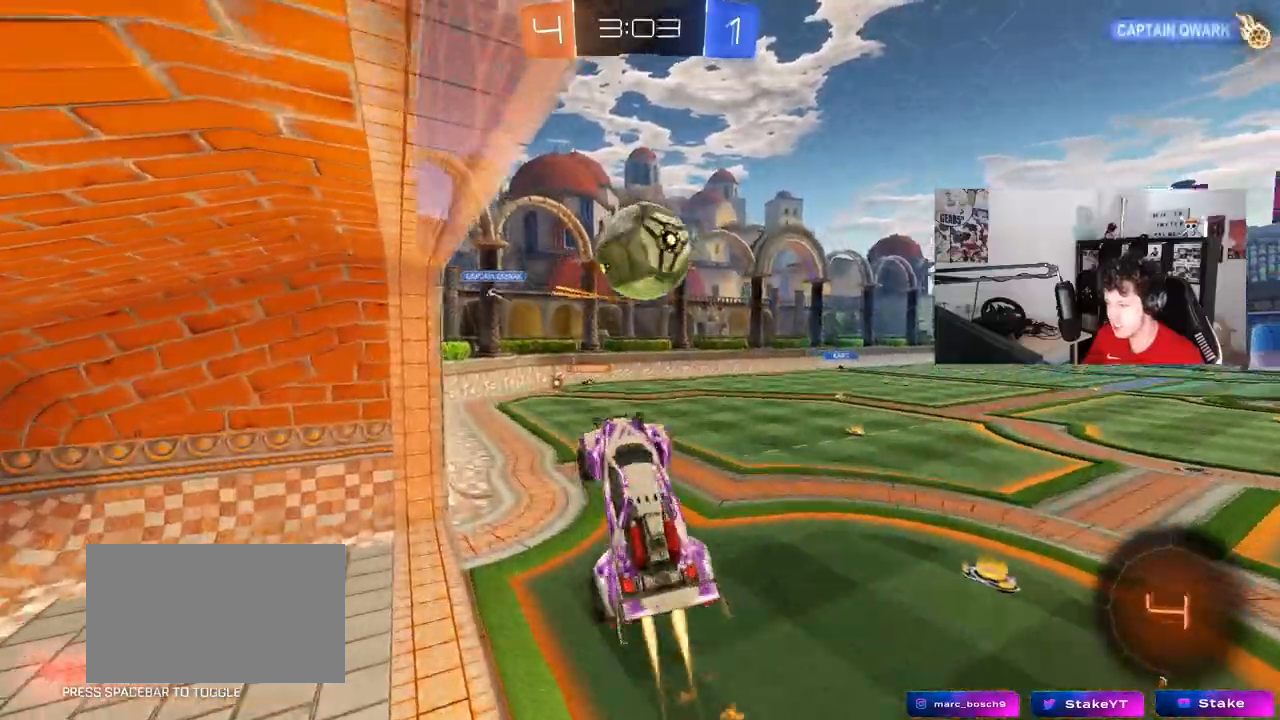
{"keys": ["d", "shift"], "mouse": [], "mouse_move": "still", "events": [[117, "mouse_left", "up"], [117, "shift", "down"], [350, "w", "up"]]}
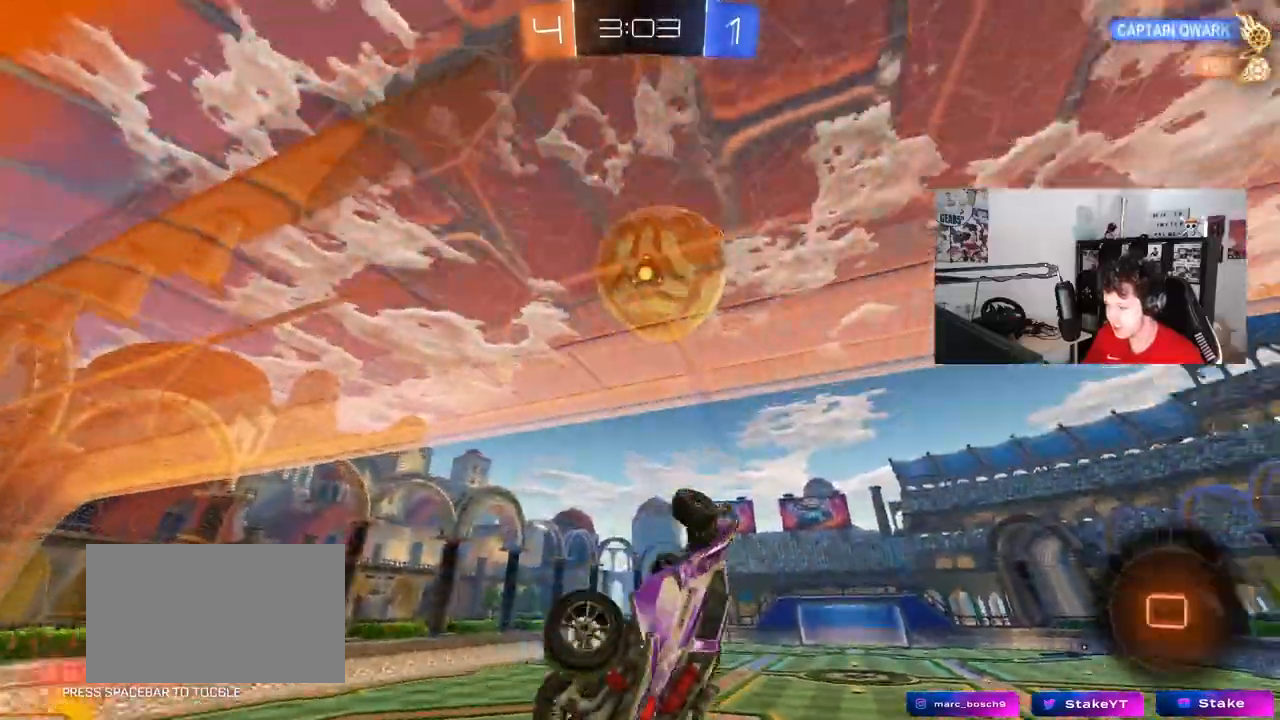
{"keys": ["d", "s", "shift"], "mouse": [], "mouse_move": "still", "events": [[83, "s", "down"], [183, "shift", "up"], [317, "a", "down"], [317, "d", "up"], [467, "a", "up"], [467, "d", "down"], [467, "shift", "down"]]}
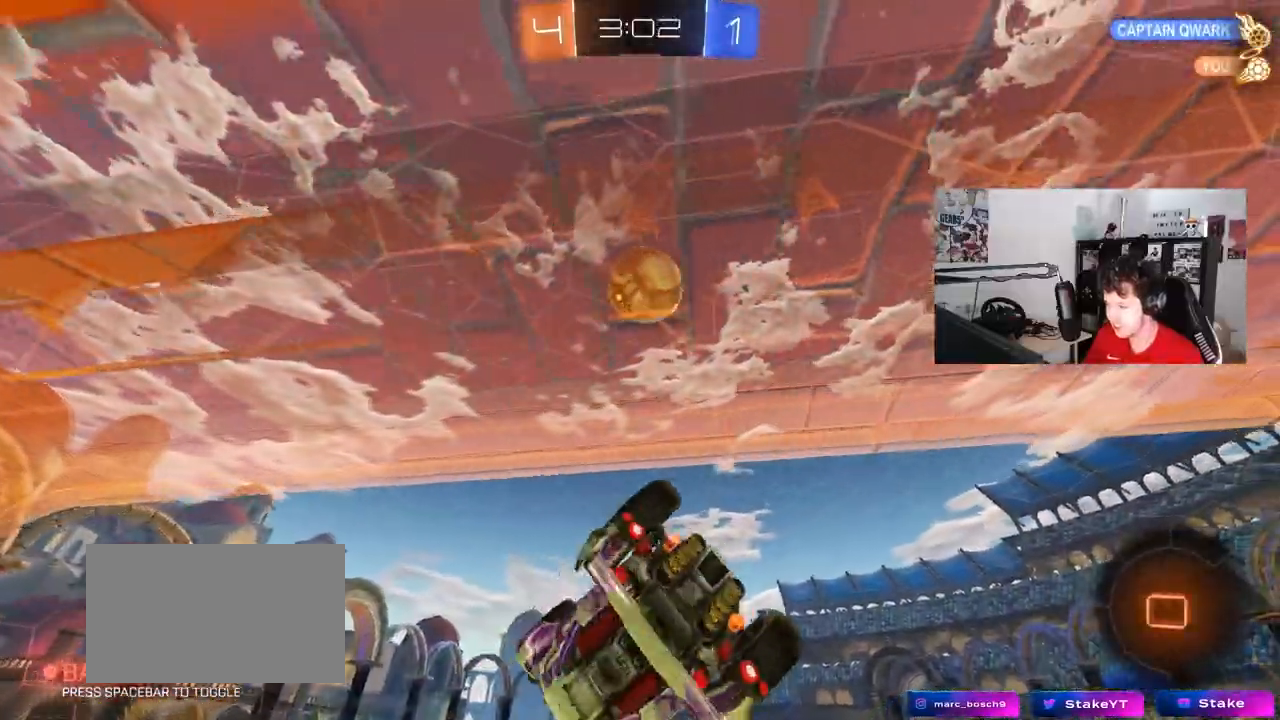
{"keys": [], "mouse": [], "mouse_move": "still", "events": [[17, "s", "up"], [300, "a", "down"], [300, "d", "up"], [300, "shift", "up"], [333, "s", "down"], [483, "a", "up"], [483, "s", "up"]]}
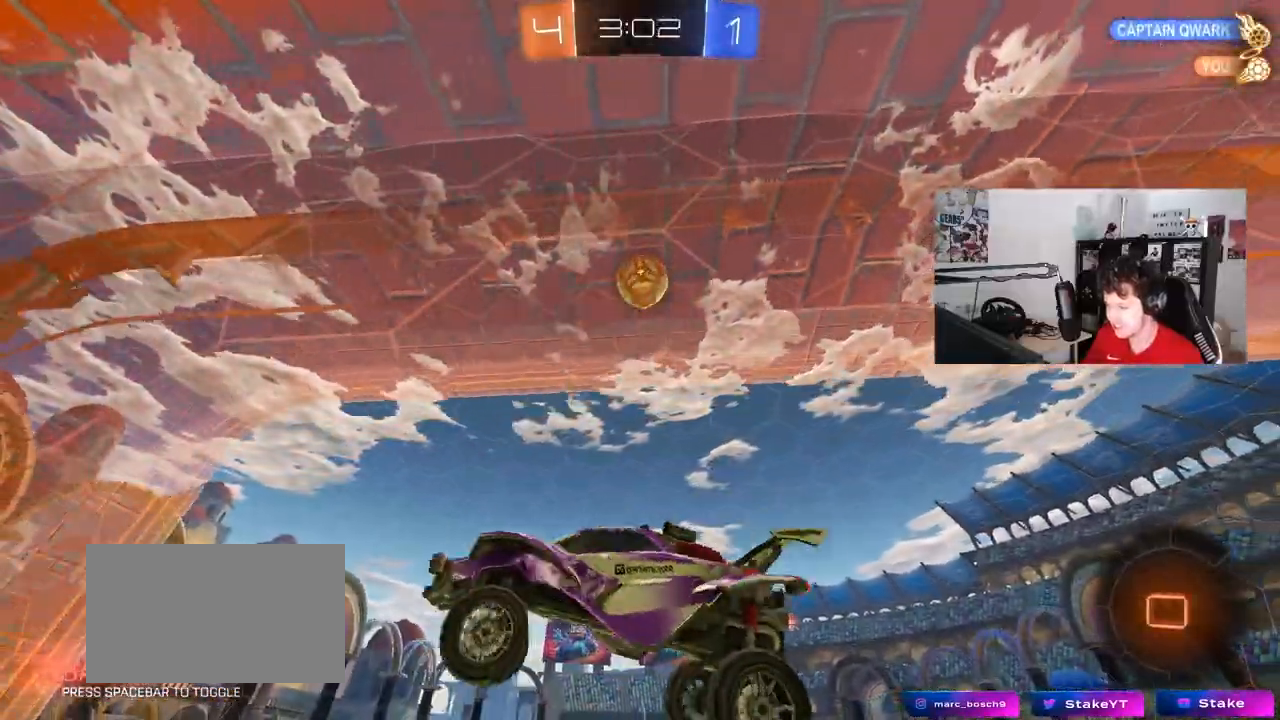
{"keys": ["w"], "mouse": [], "mouse_move": "still", "events": [[117, "a", "down"], [167, "w", "down"], [300, "a", "up"]]}
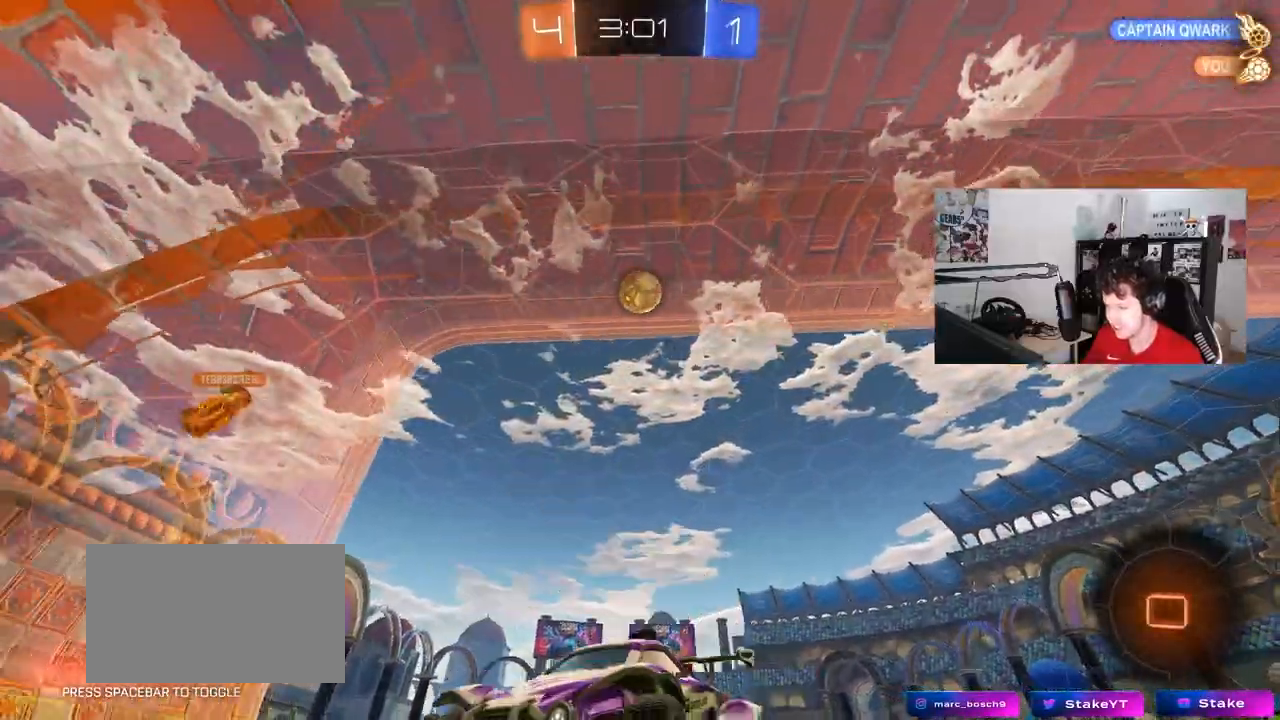
{"keys": ["a", "w"], "mouse": [], "mouse_move": "still", "events": [[233, "a", "down"], [283, "shift", "down"], [467, "shift", "up"]]}
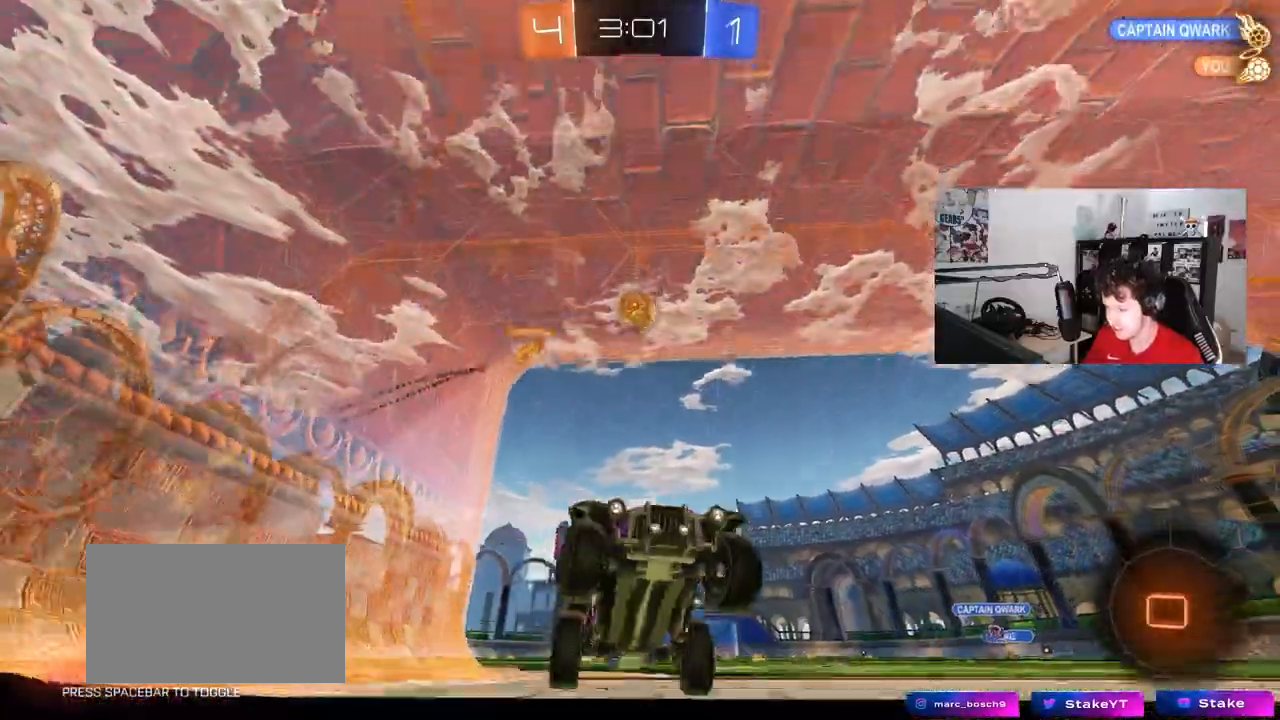
{"keys": ["a", "w"], "mouse": [], "mouse_move": "still", "events": []}
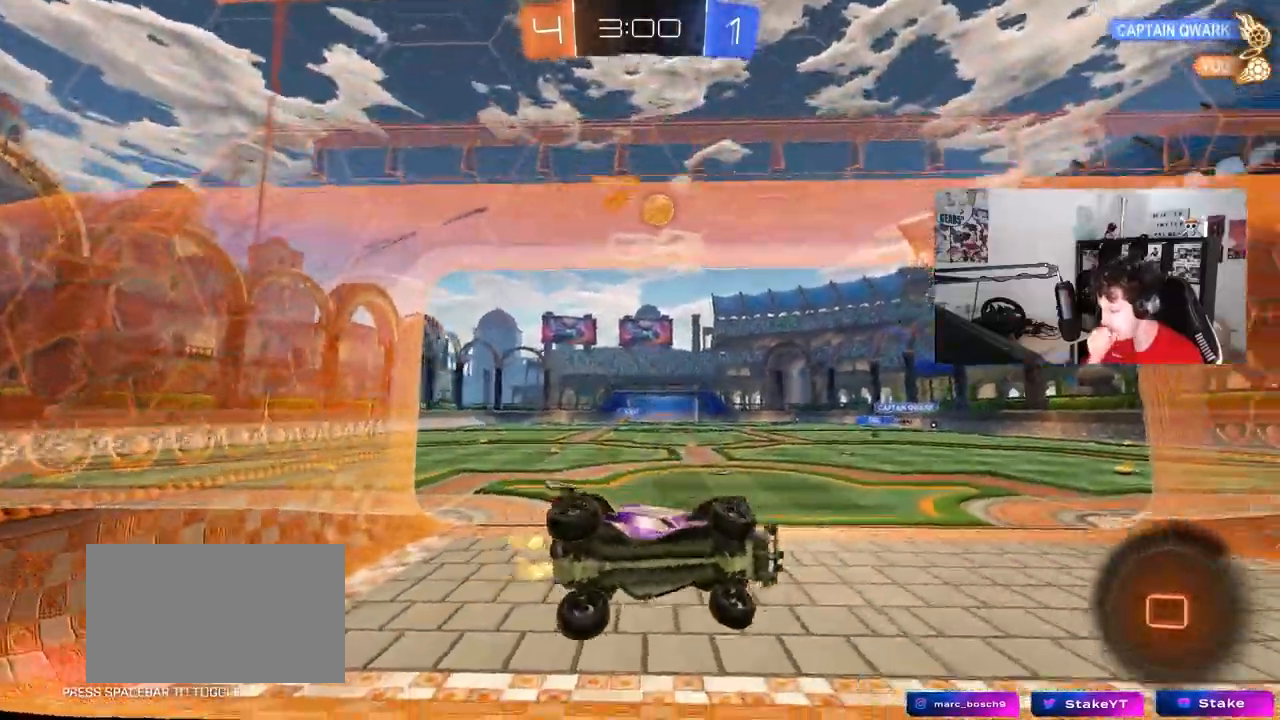
{"keys": ["a", "w"], "mouse": [], "mouse_move": "still", "events": []}
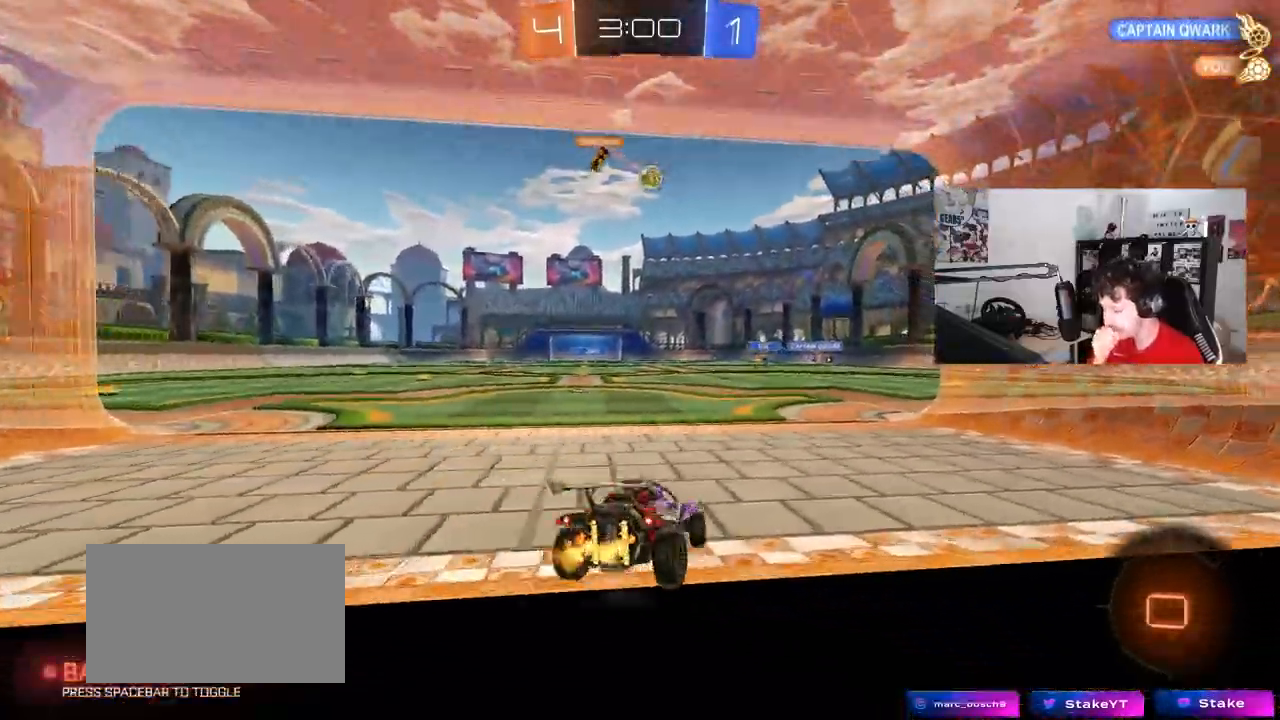
{"keys": ["w"], "mouse": [], "mouse_move": "still", "events": [[83, "a", "up"], [233, "a", "down"], [467, "a", "up"]]}
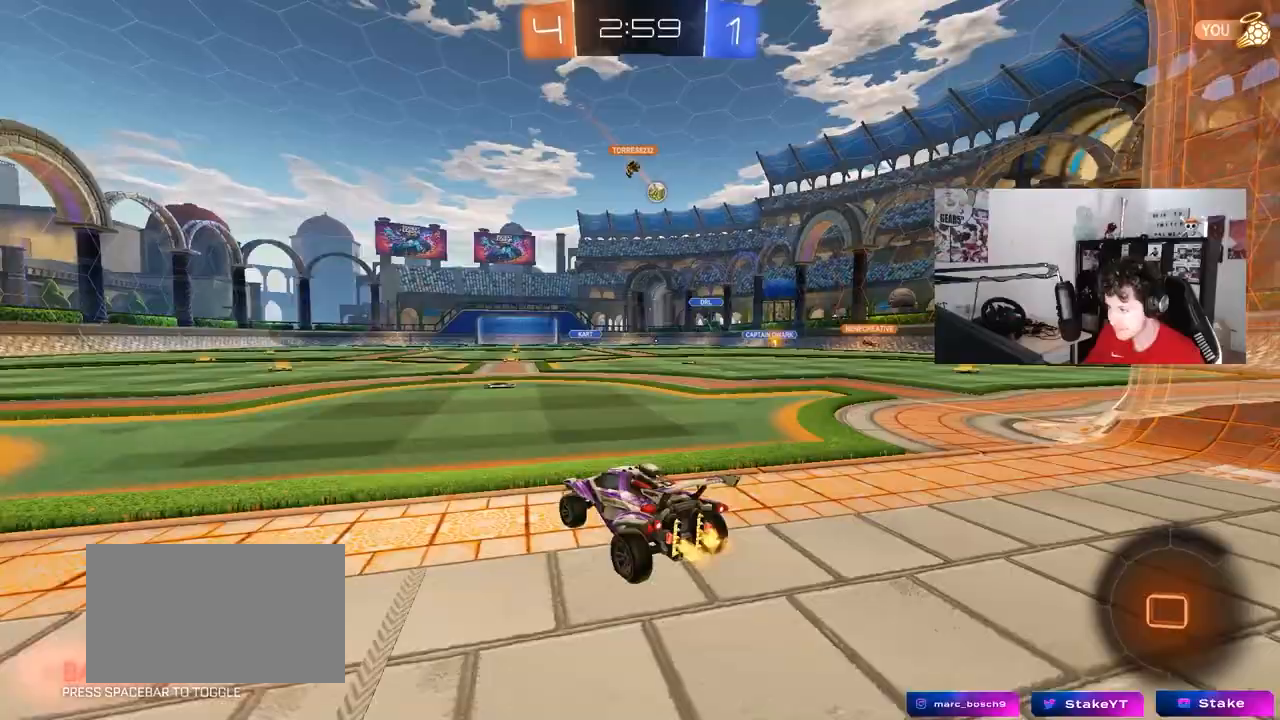
{"keys": ["d", "w"], "mouse": [], "mouse_move": "still", "events": [[200, "d", "down"], [333, "d", "up"], [483, "d", "down"]]}
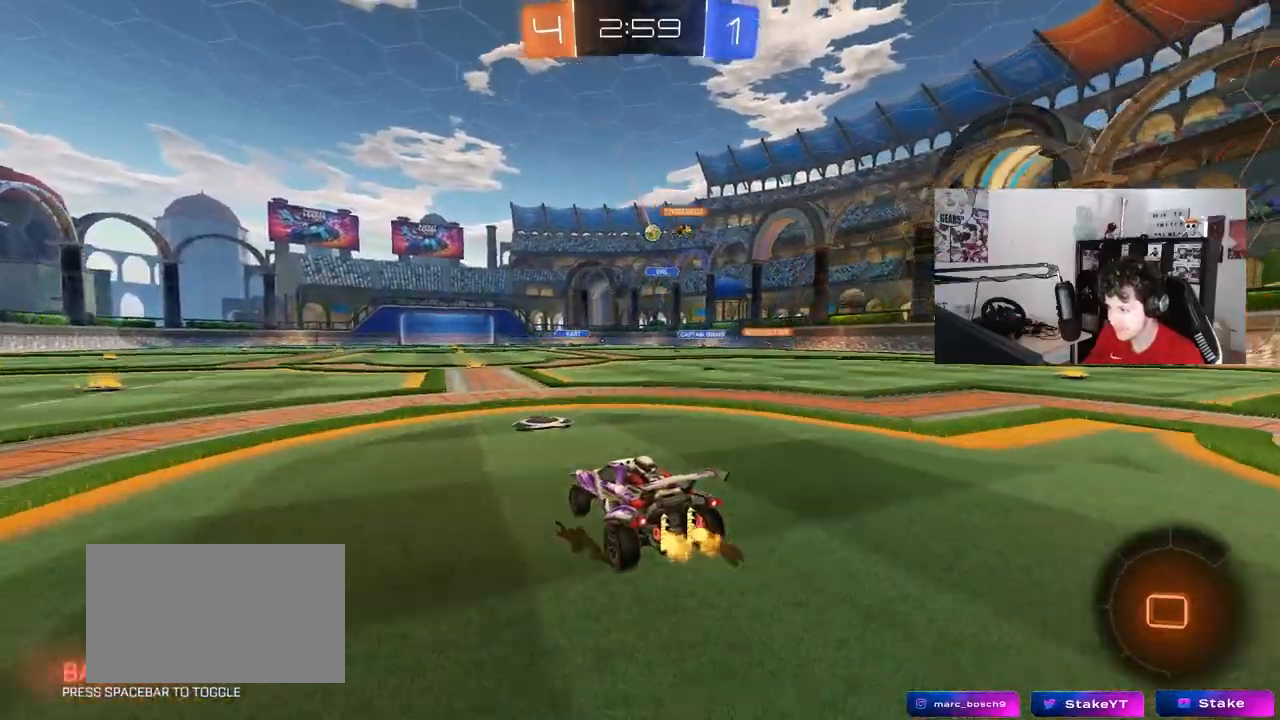
{"keys": ["w"], "mouse": [], "mouse_move": "still", "events": [[117, "d", "up"], [217, "a", "down"], [450, "a", "up"]]}
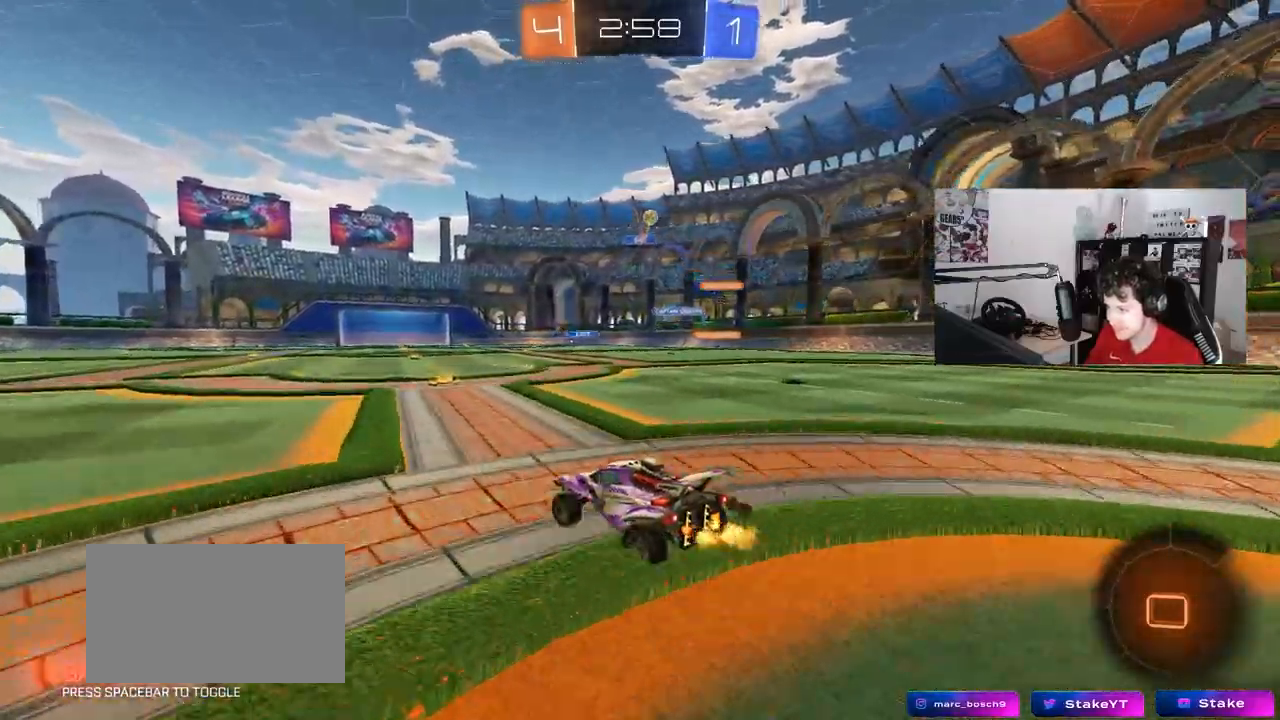
{"keys": ["d", "w"], "mouse": [], "mouse_move": "up", "events": [[417, "d", "down"]]}
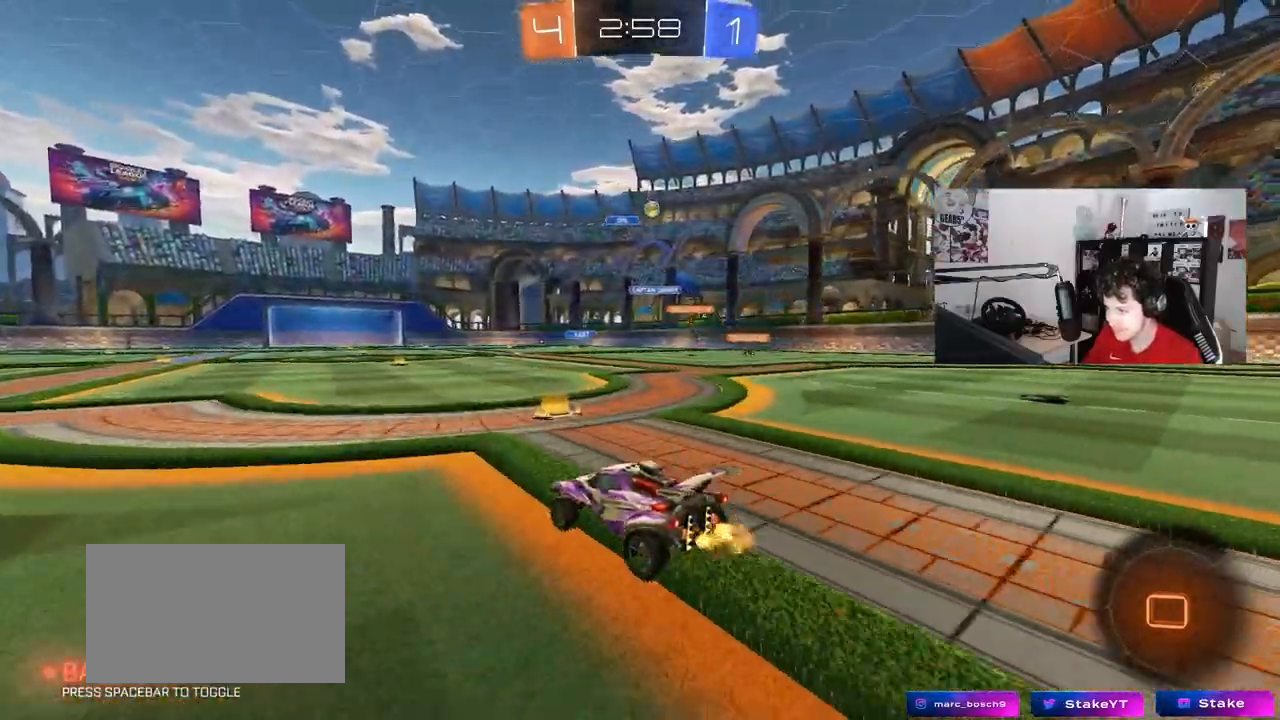
{"keys": ["a", "w"], "mouse": [], "mouse_move": "still", "events": [[67, "shift", "down"], [100, "shift", "up"], [200, "d", "up"], [483, "a", "down"]]}
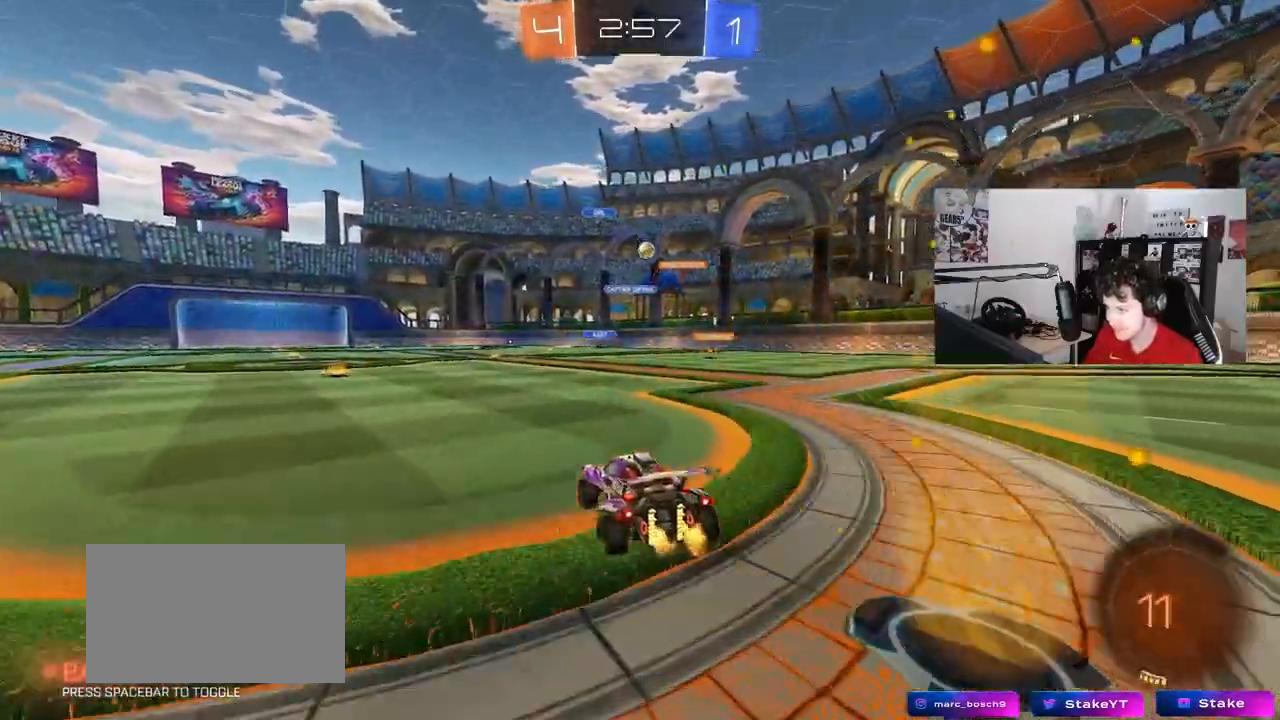
{"keys": ["d", "w"], "mouse": [], "mouse_move": "still", "events": [[117, "a", "up"], [117, "d", "down"], [217, "shift", "down"], [300, "shift", "up"]]}
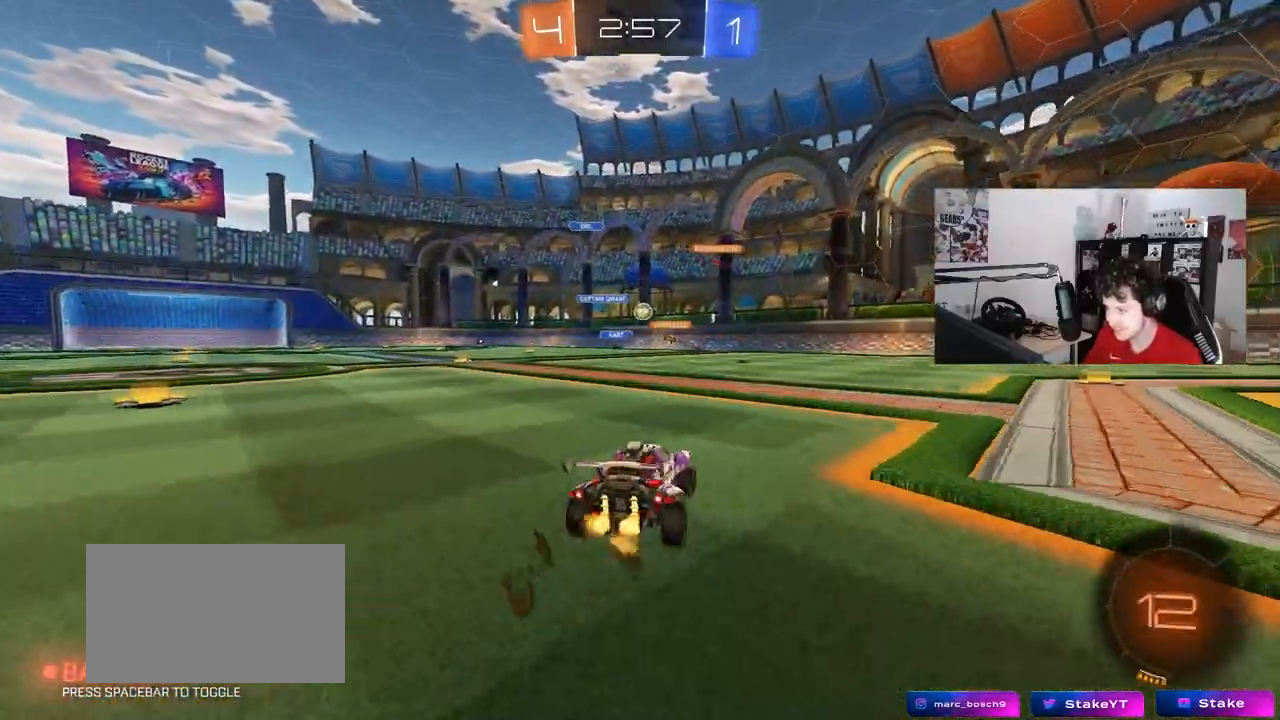
{"keys": ["w"], "mouse": [], "mouse_move": "still", "events": [[133, "d", "up"], [233, "a", "down"], [417, "a", "up"]]}
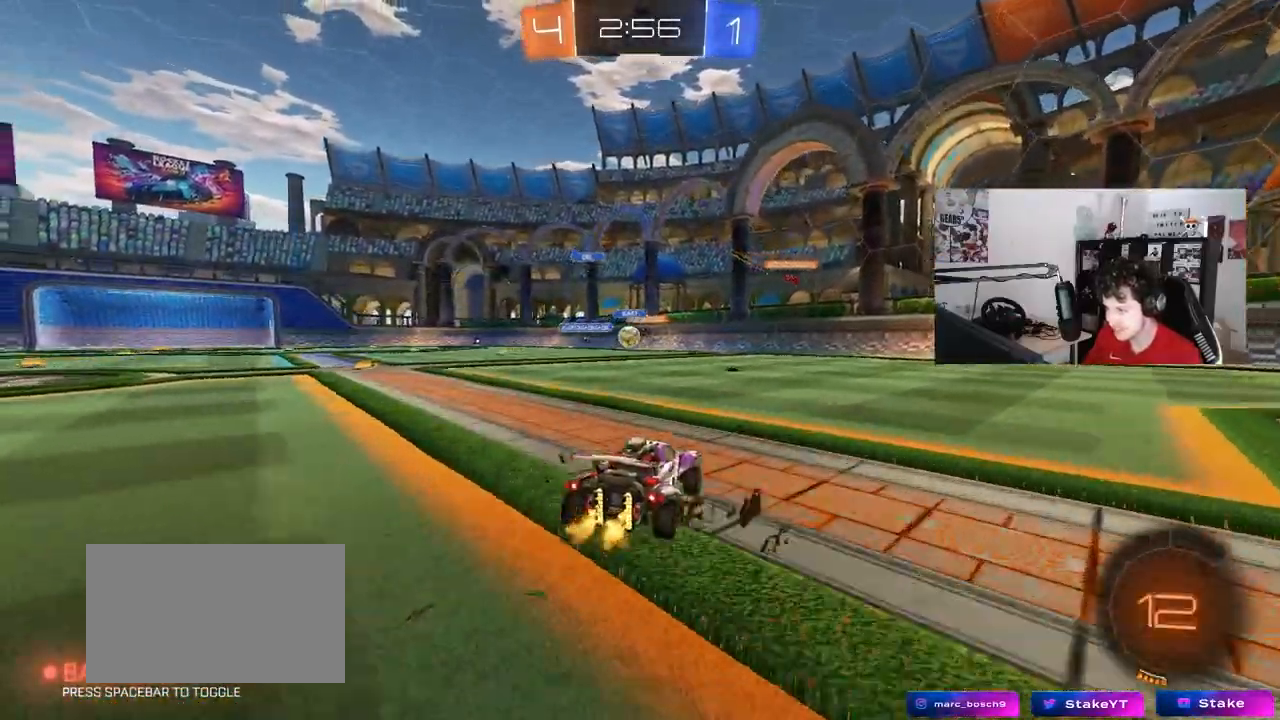
{"keys": ["w"], "mouse": [], "mouse_move": "still", "events": [[67, "a", "down"], [200, "a", "up"]]}
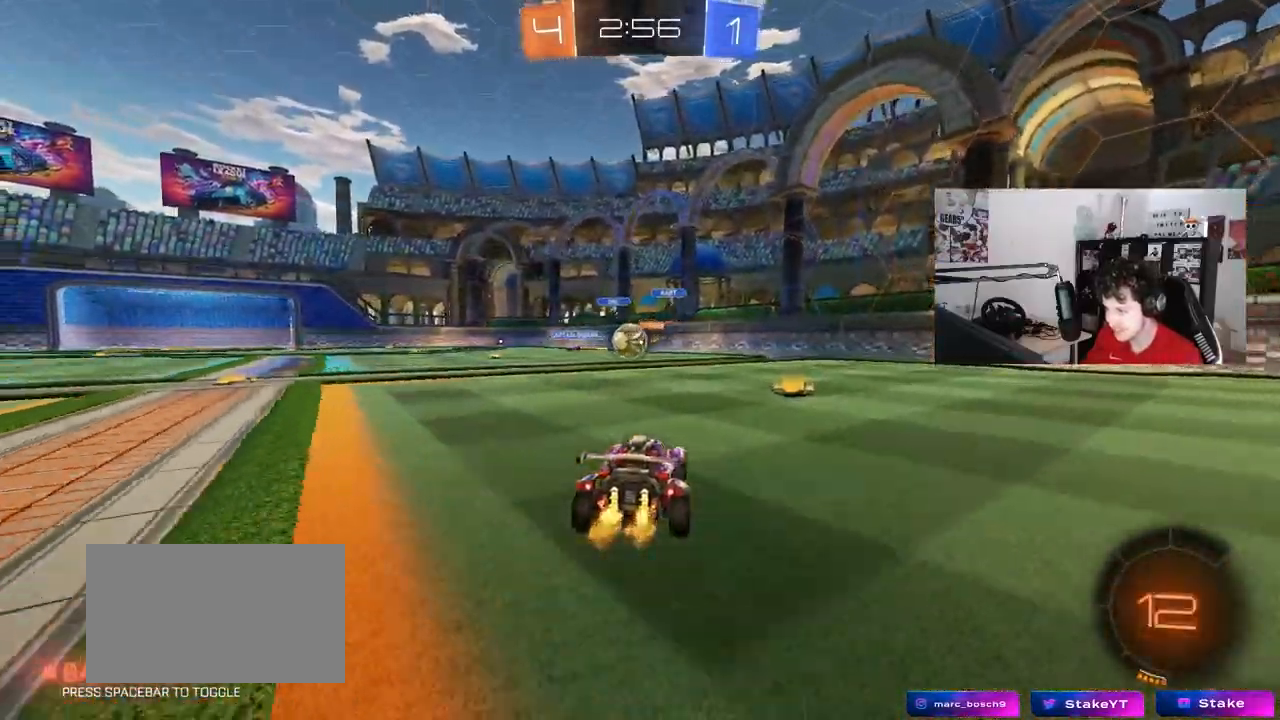
{"keys": ["a", "w"], "mouse": ["left"], "mouse_move": "down-left", "events": [[67, "a", "down"], [267, "a", "up"], [300, "mouse_left", "down"], [500, "a", "down"]]}
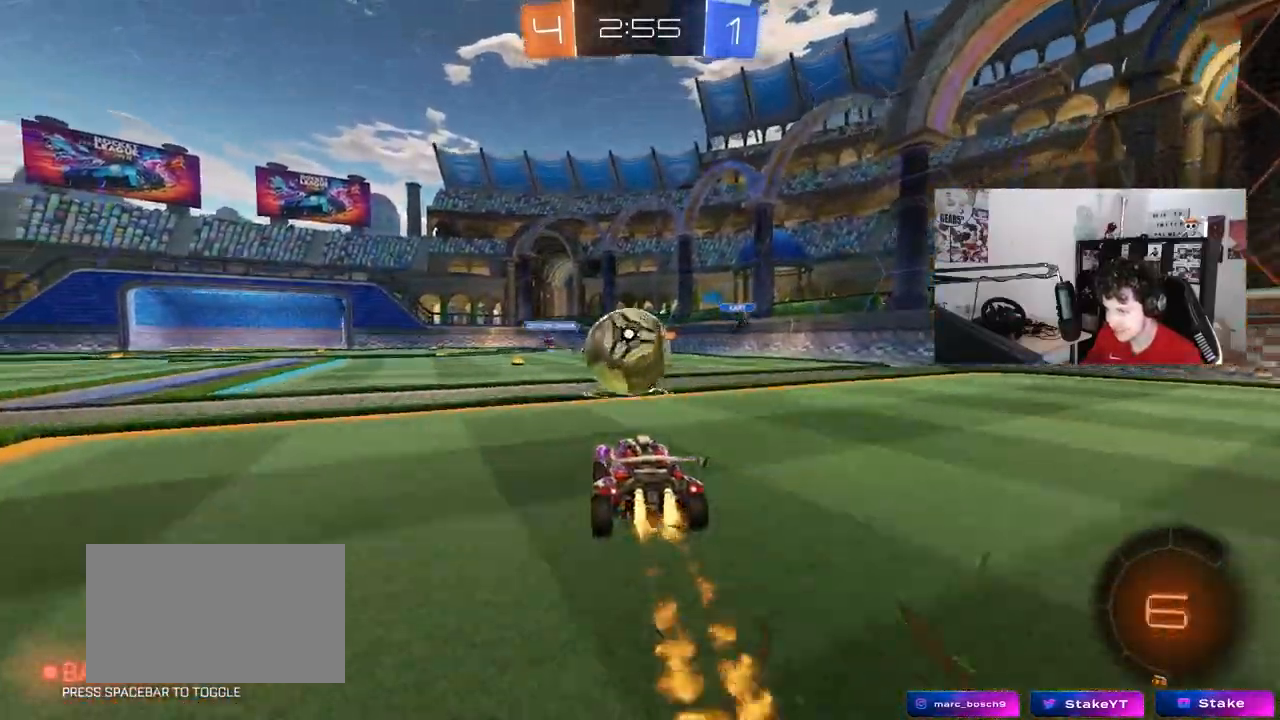
{"keys": ["a", "w"], "mouse": [], "mouse_move": "still", "events": [[33, "a", "up"], [133, "a", "down"], [133, "mouse_left", "up"], [233, "shift", "down"], [317, "shift", "up"]]}
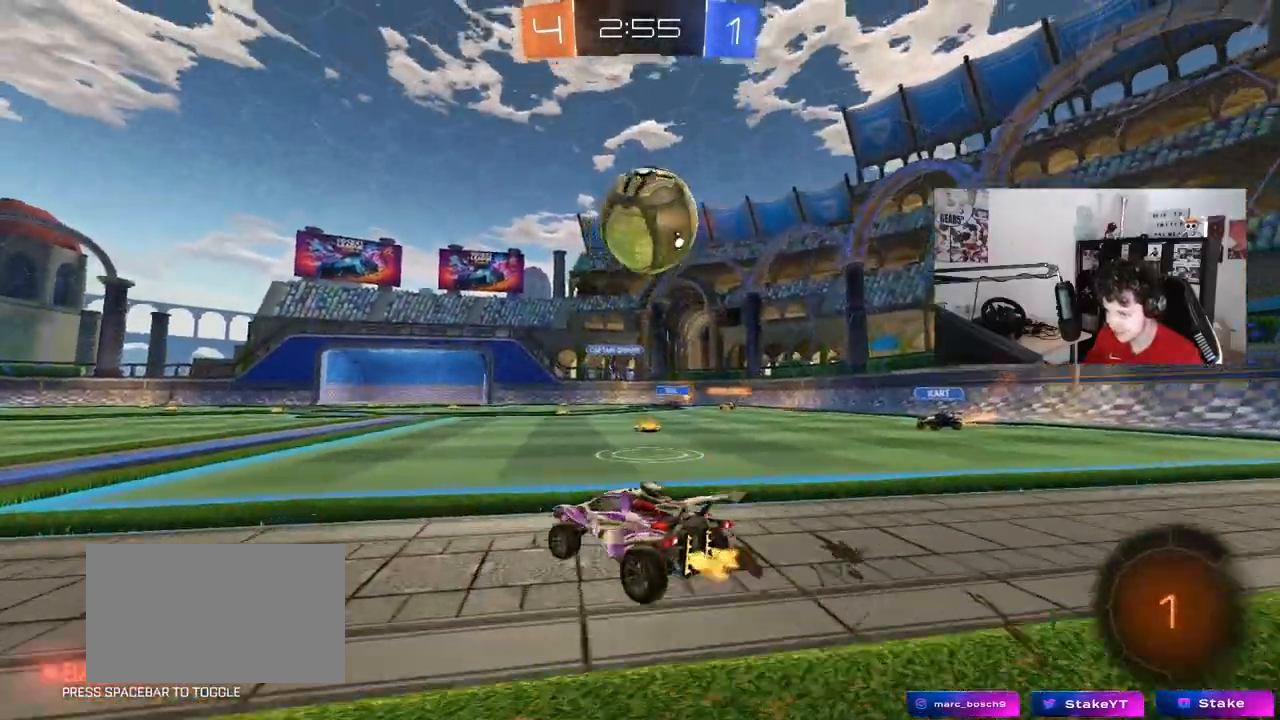
{"keys": ["w"], "mouse": [], "mouse_move": "still", "events": [[433, "a", "up"]]}
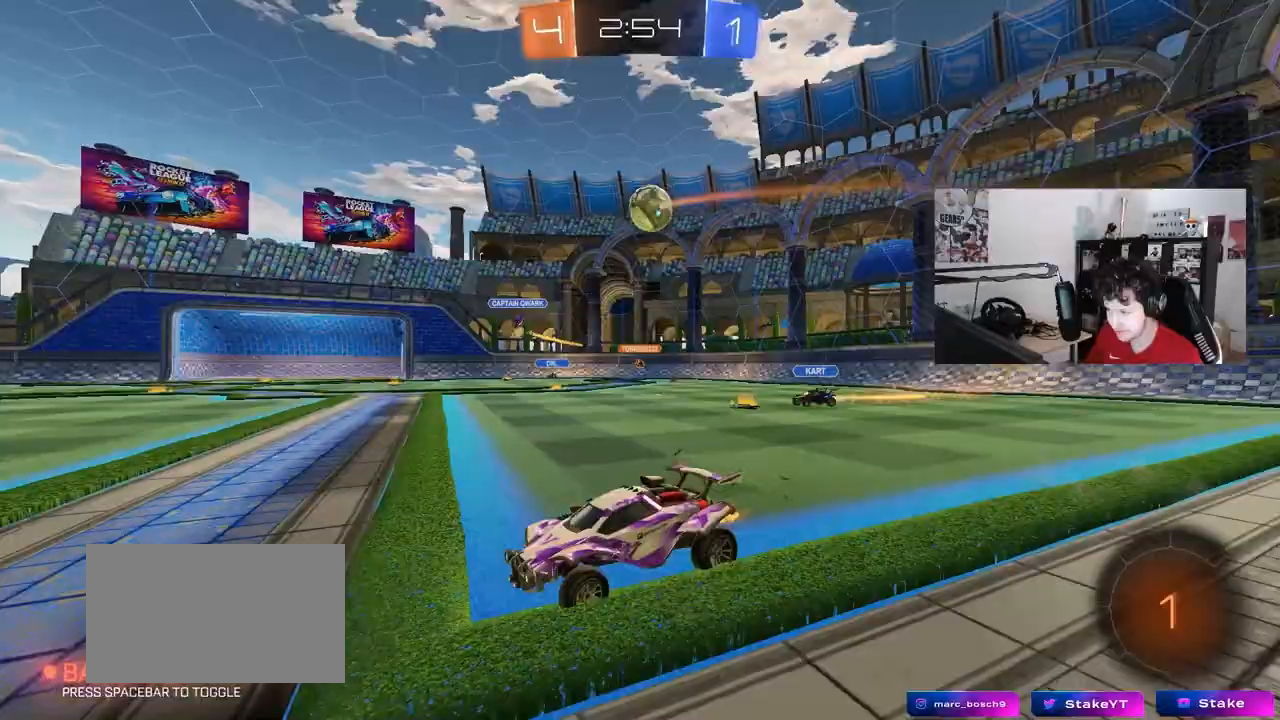
{"keys": ["a", "s", "shift"], "mouse": ["left", "right"], "mouse_move": "still", "events": [[67, "d", "down"], [167, "mouse_left", "down"], [267, "mouse_right", "down"], [317, "d", "up"], [350, "a", "down"], [350, "mouse_right", "up"], [350, "shift", "down"], [400, "mouse_right", "down"], [450, "s", "down"], [450, "w", "up"]]}
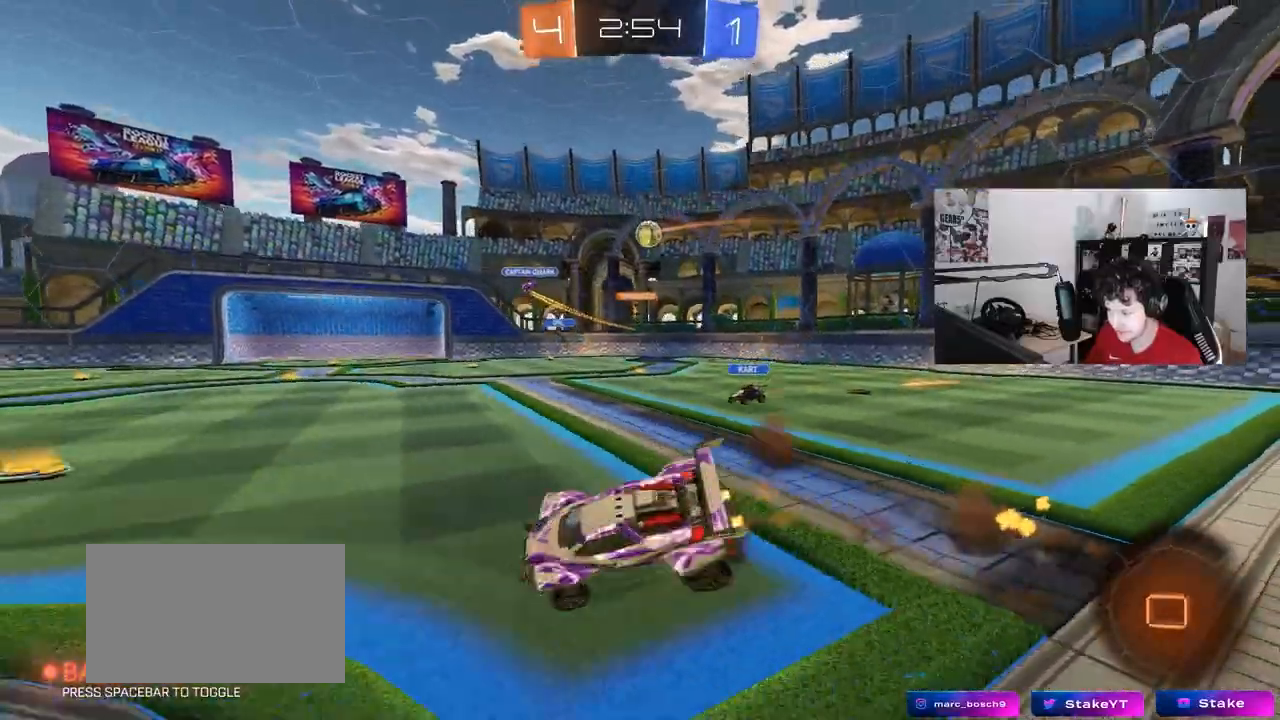
{"keys": ["a", "shift"], "mouse": [], "mouse_move": "still", "events": [[83, "mouse_right", "up"], [233, "mouse_left", "up"], [333, "s", "up"]]}
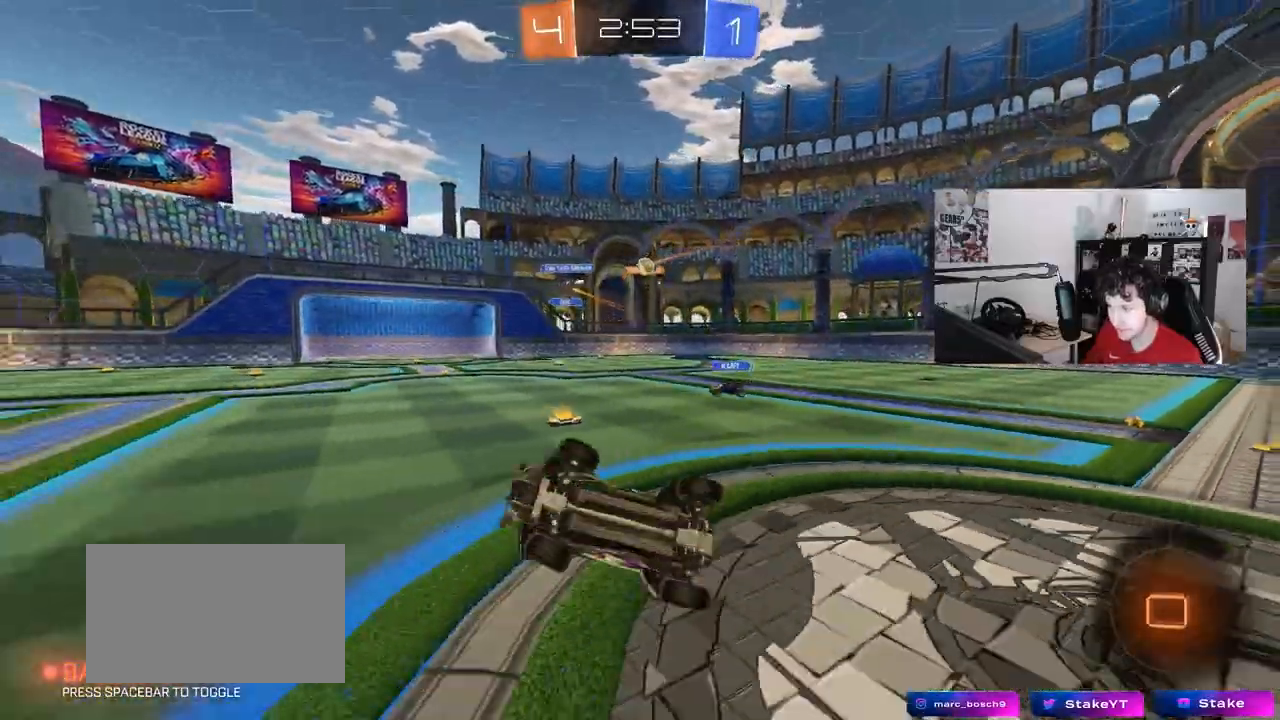
{"keys": ["w"], "mouse": [], "mouse_move": "still", "events": [[50, "s", "down"], [200, "shift", "up"], [250, "a", "up"], [250, "s", "up"], [483, "w", "down"]]}
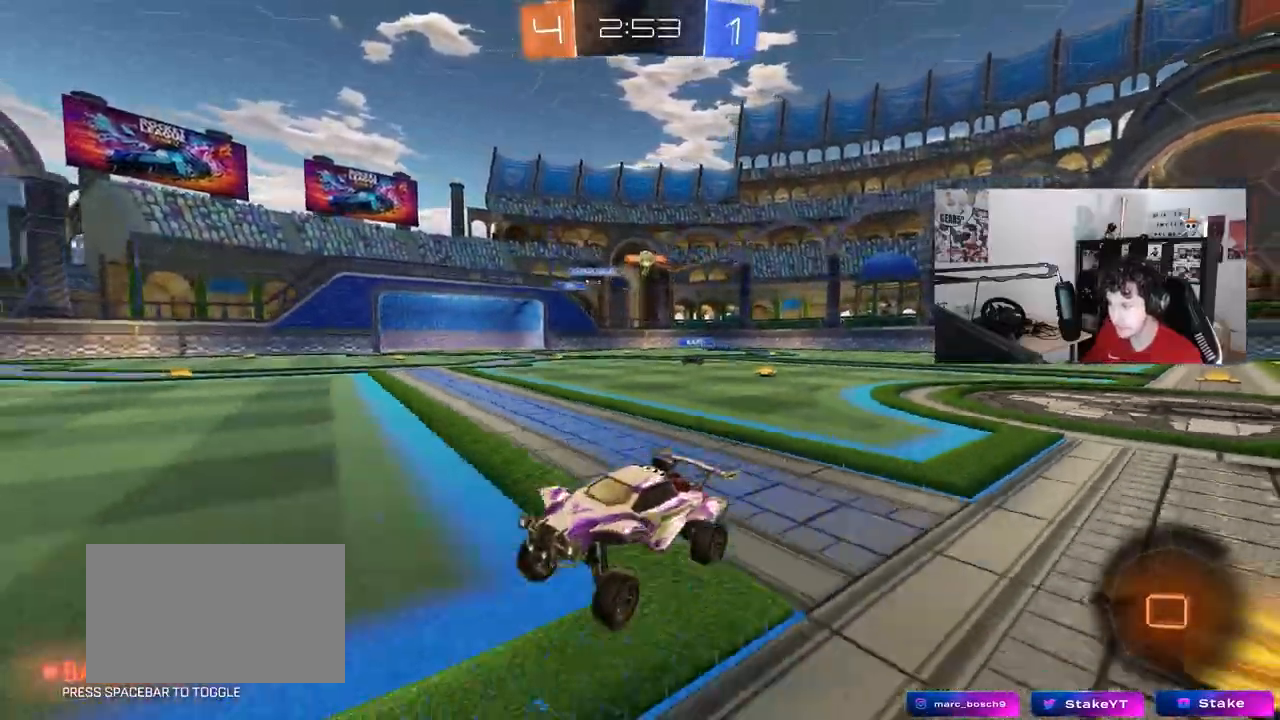
{"keys": ["w"], "mouse": [], "mouse_move": "still", "events": [[67, "space", "down"], [217, "mouse_left", "down"], [300, "space", "up"], [450, "mouse_left", "up"]]}
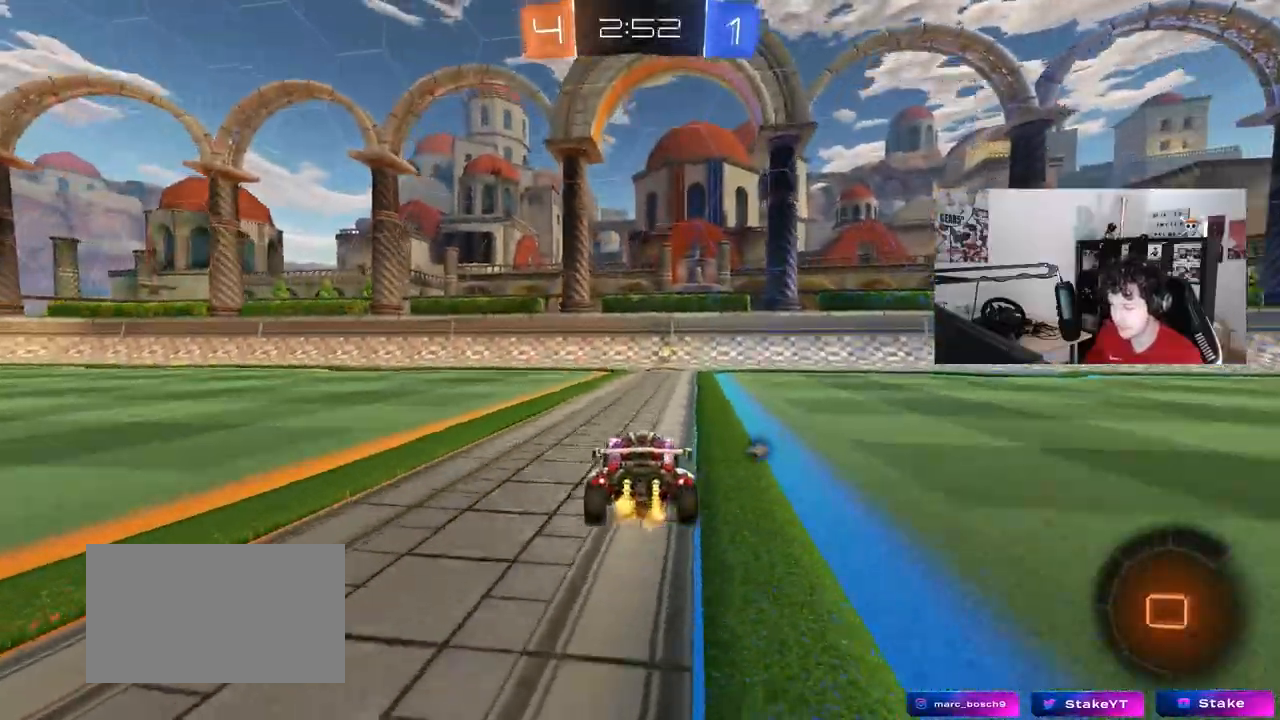
{"keys": ["d", "shift", "w"], "mouse": [], "mouse_move": "still", "events": [[50, "space", "down"], [83, "a", "down"], [183, "a", "up"], [233, "space", "up"], [367, "d", "down"], [467, "shift", "down"]]}
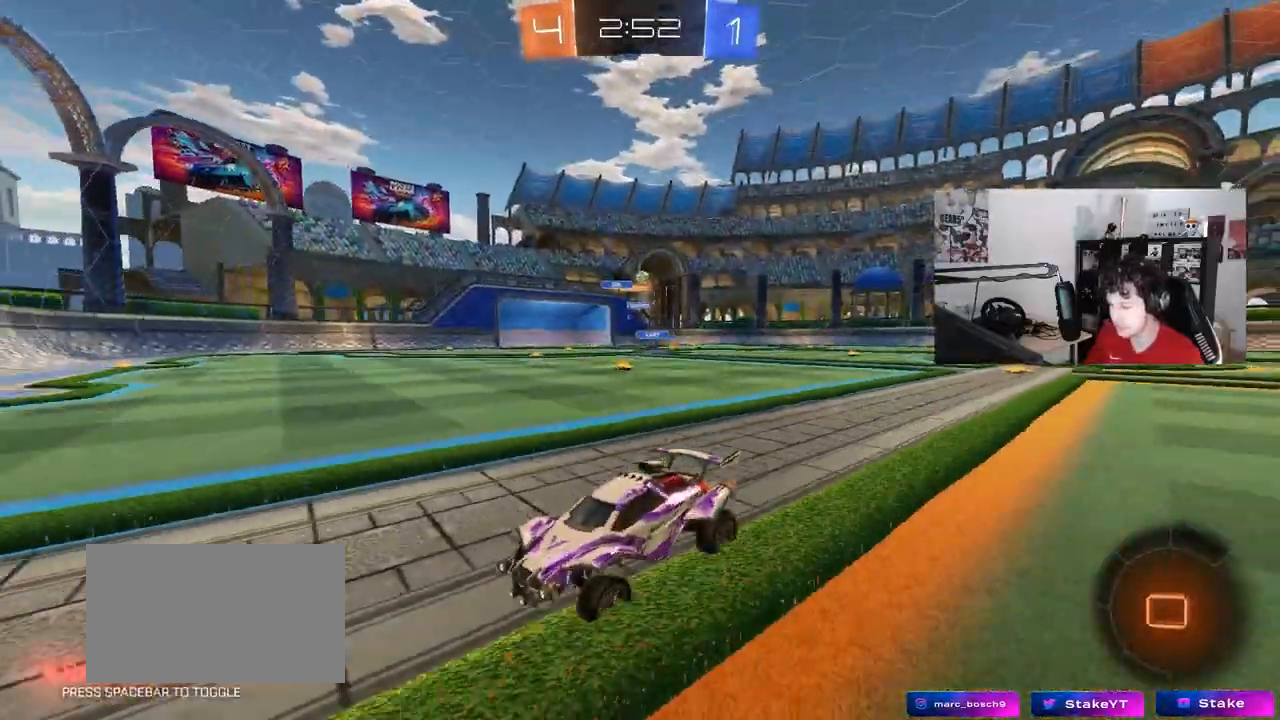
{"keys": ["d", "w"], "mouse": ["left"], "mouse_move": "still", "events": [[100, "shift", "up"], [433, "mouse_left", "down"]]}
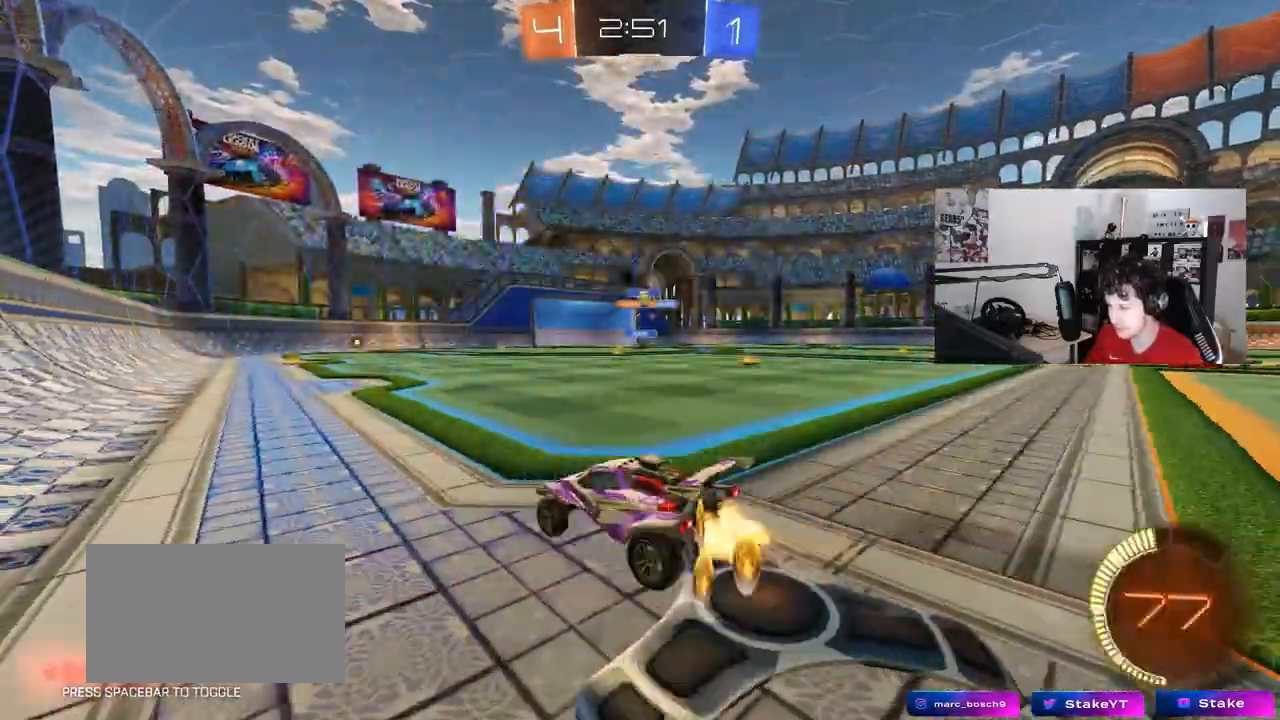
{"keys": [], "mouse": [], "mouse_move": "still", "events": [[217, "d", "up"], [267, "a", "down"], [300, "mouse_left", "up"], [450, "a", "up"], [450, "w", "up"]]}
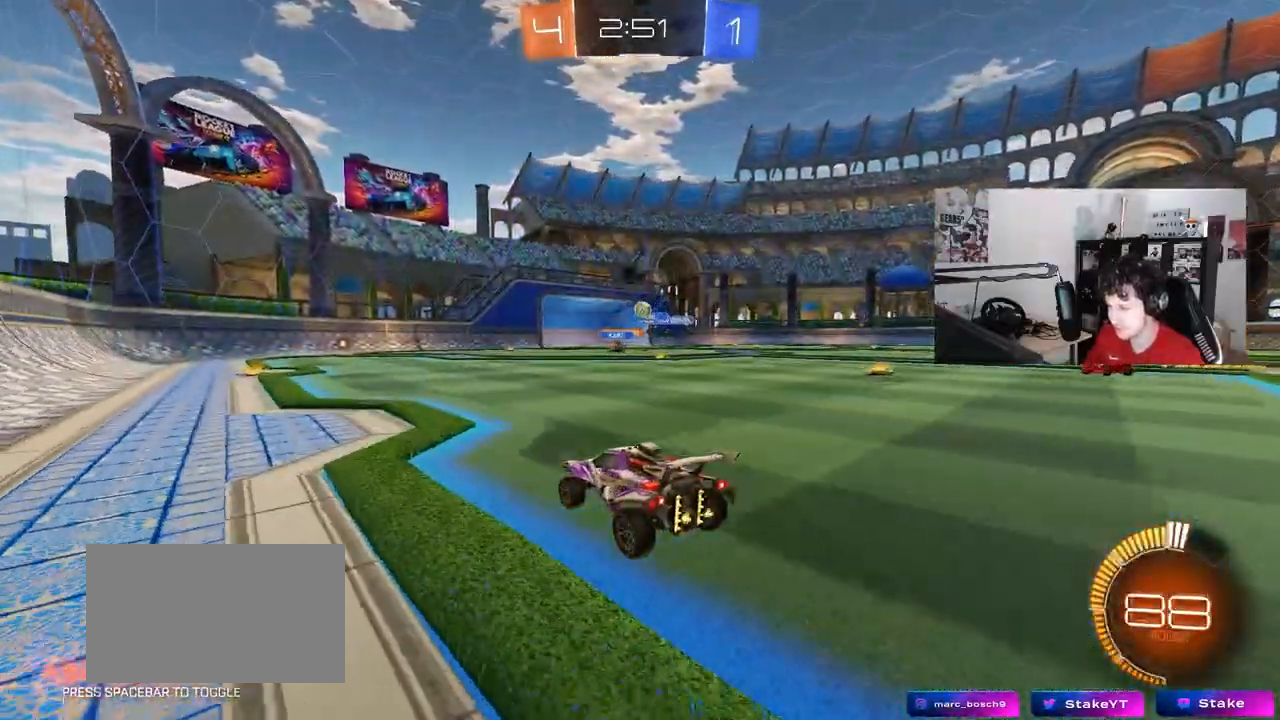
{"keys": ["a", "shift", "w"], "mouse": [], "mouse_move": "still", "events": [[50, "s", "down"], [133, "d", "down"], [233, "s", "up"], [267, "d", "up"], [317, "a", "down"], [367, "w", "down"], [467, "shift", "down"]]}
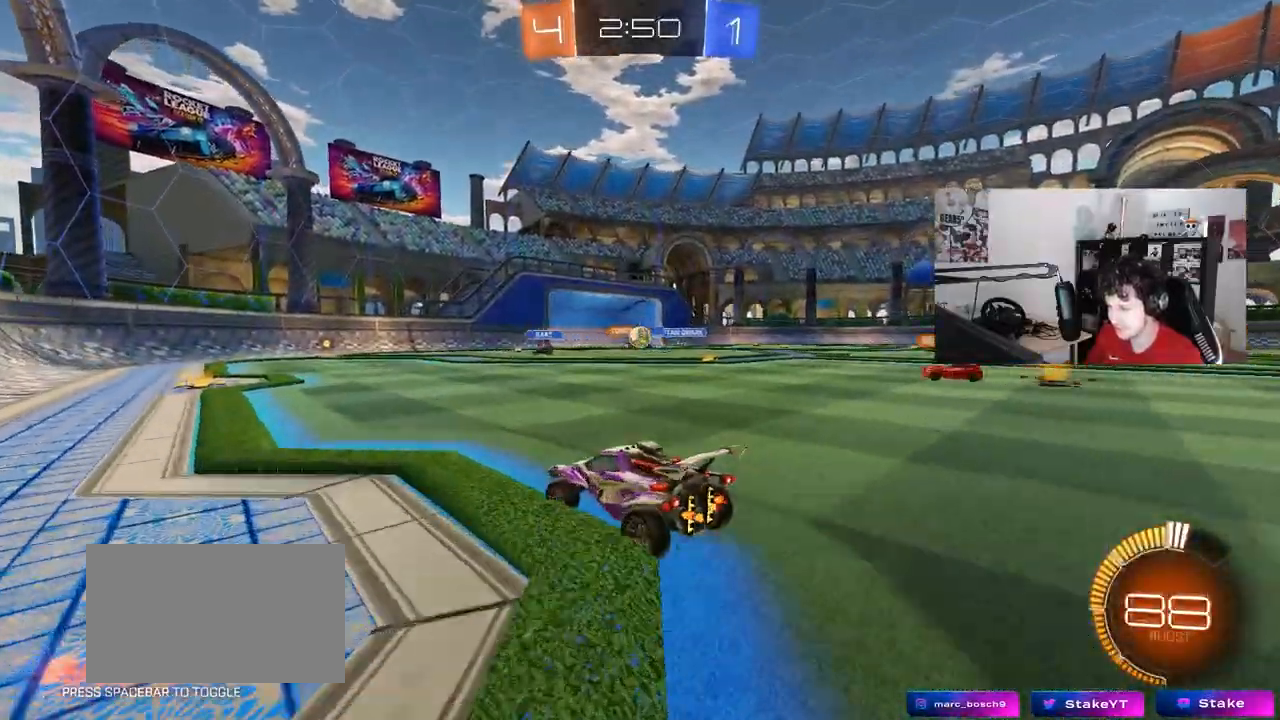
{"keys": ["a", "w"], "mouse": ["left"], "mouse_move": "still", "events": [[100, "shift", "up"], [333, "shift", "down"], [433, "shift", "up"], [483, "mouse_left", "down"]]}
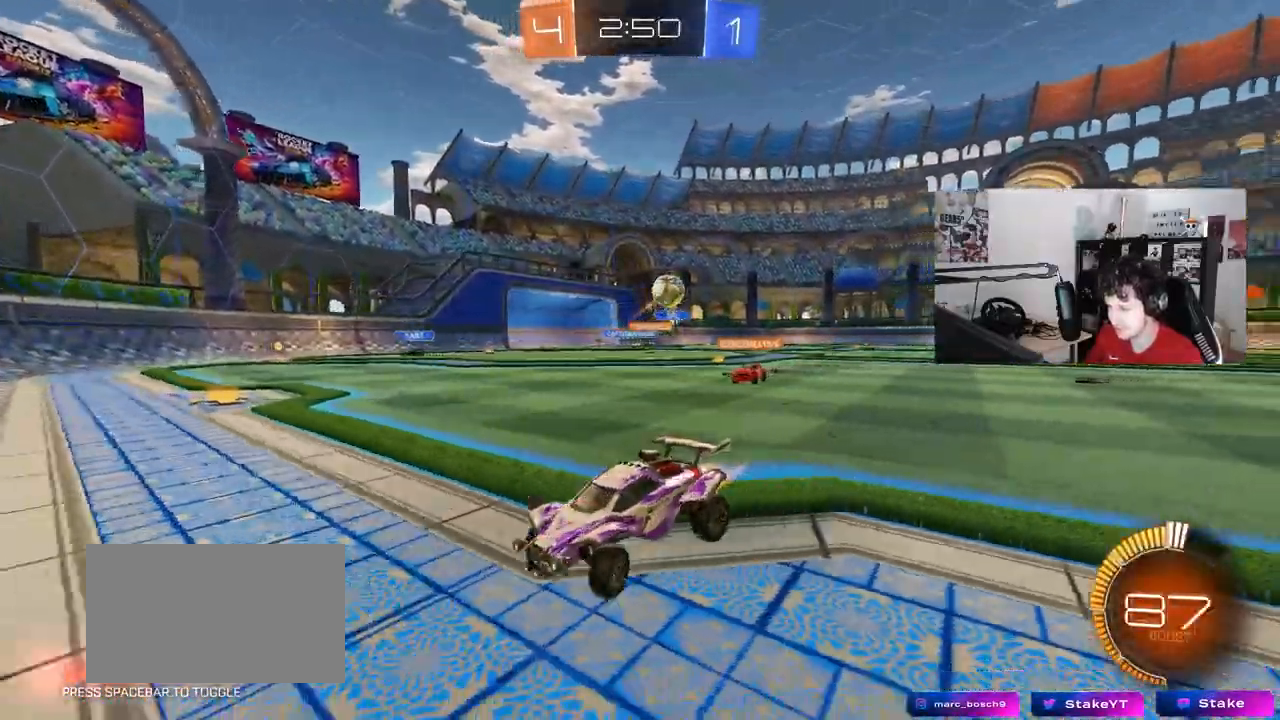
{"keys": ["a", "w"], "mouse": ["left"], "mouse_move": "still", "events": []}
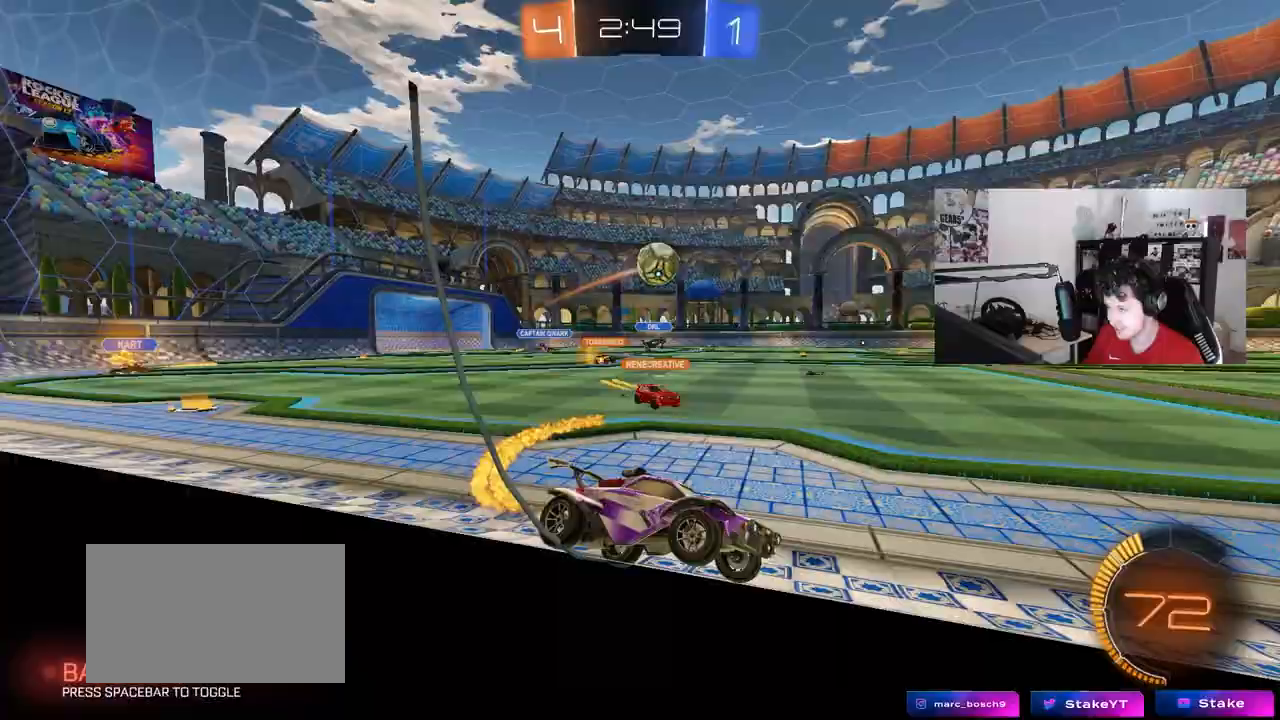
{"keys": ["d", "w"], "mouse": [], "mouse_move": "still", "events": [[83, "a", "up"], [233, "mouse_left", "up"], [283, "a", "down"], [317, "a", "up"], [417, "d", "down"]]}
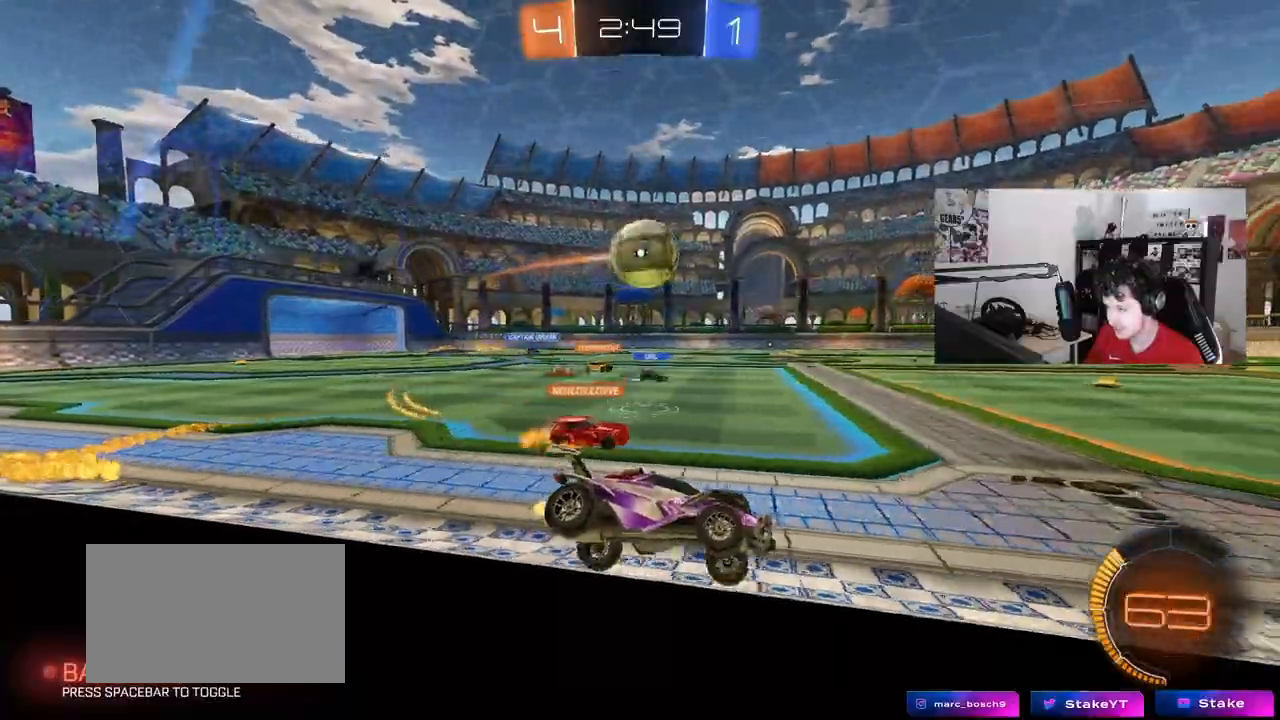
{"keys": ["w"], "mouse": ["left"], "mouse_move": "still", "events": [[50, "d", "up"], [50, "mouse_left", "down"], [100, "a", "down"], [150, "a", "up"], [300, "d", "down"], [333, "d", "up"]]}